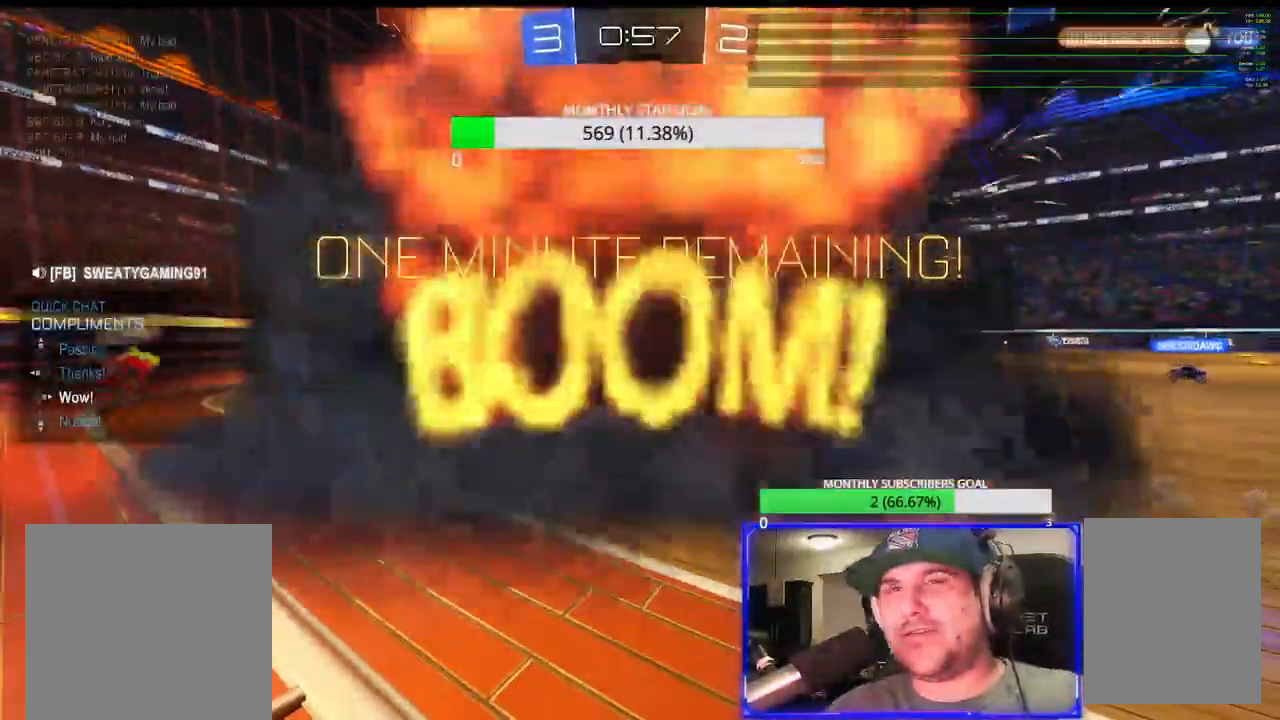
Gameplay with a controller (PlayStation layout); each line is a JSON object with the inputs held at the frame after it (dt_ms = milliseconds from this image to that frame). "events" lists button and stick changes between this image and that frame as [ms after this image, input, new state], when the widget could be followed in between.
{"dt_ms": 500, "buttons": [], "left_stick": "center", "right_stick": "center", "events": [[267, "DPAD_LEFT", "down"], [333, "DPAD_LEFT", "up"], [417, "DPAD_DOWN", "down"], [500, "DPAD_DOWN", "up"]]}
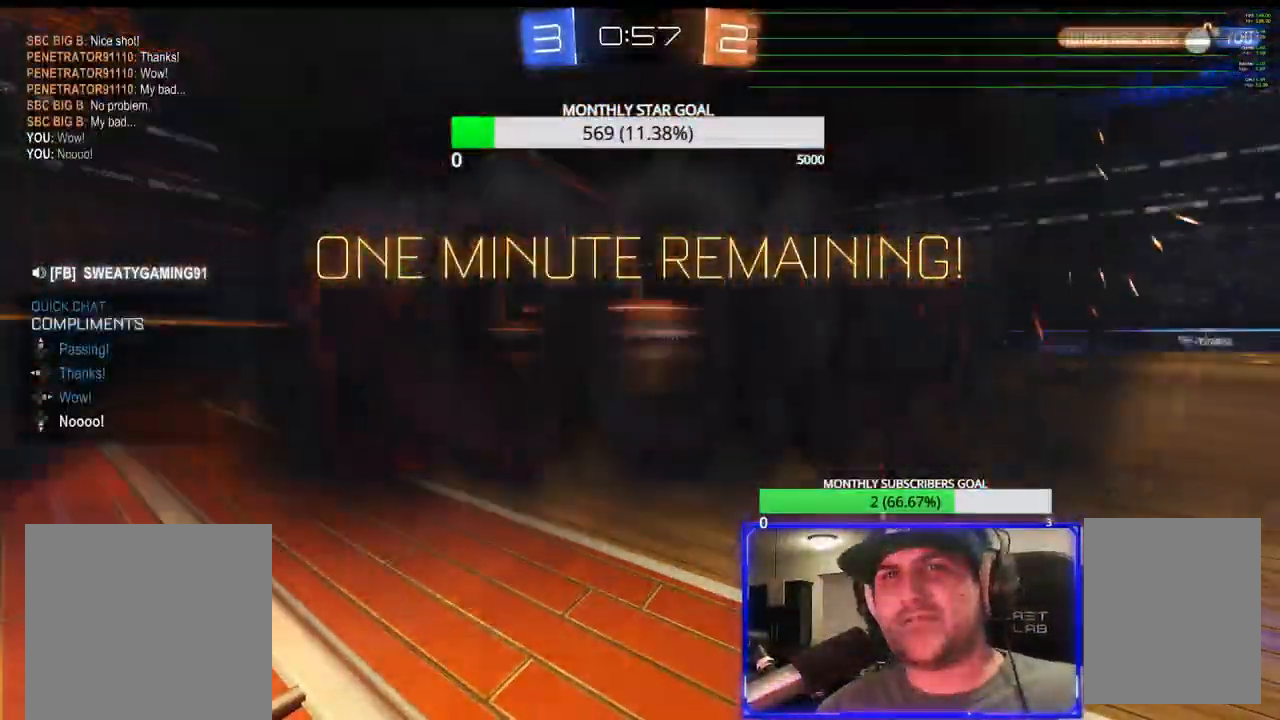
{"dt_ms": 500, "buttons": [], "left_stick": "center", "right_stick": "center", "events": []}
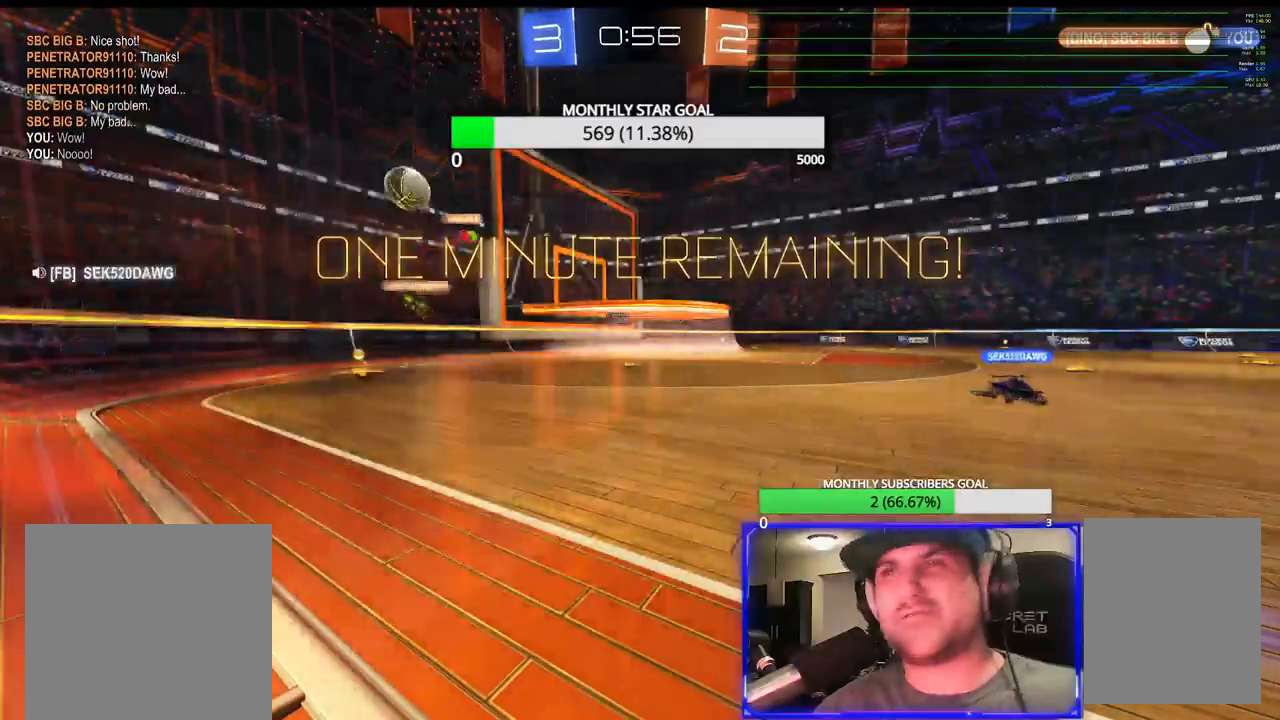
{"dt_ms": 500, "buttons": ["R2"], "left_stick": "center", "right_stick": "center", "events": [[350, "R2", "down"]]}
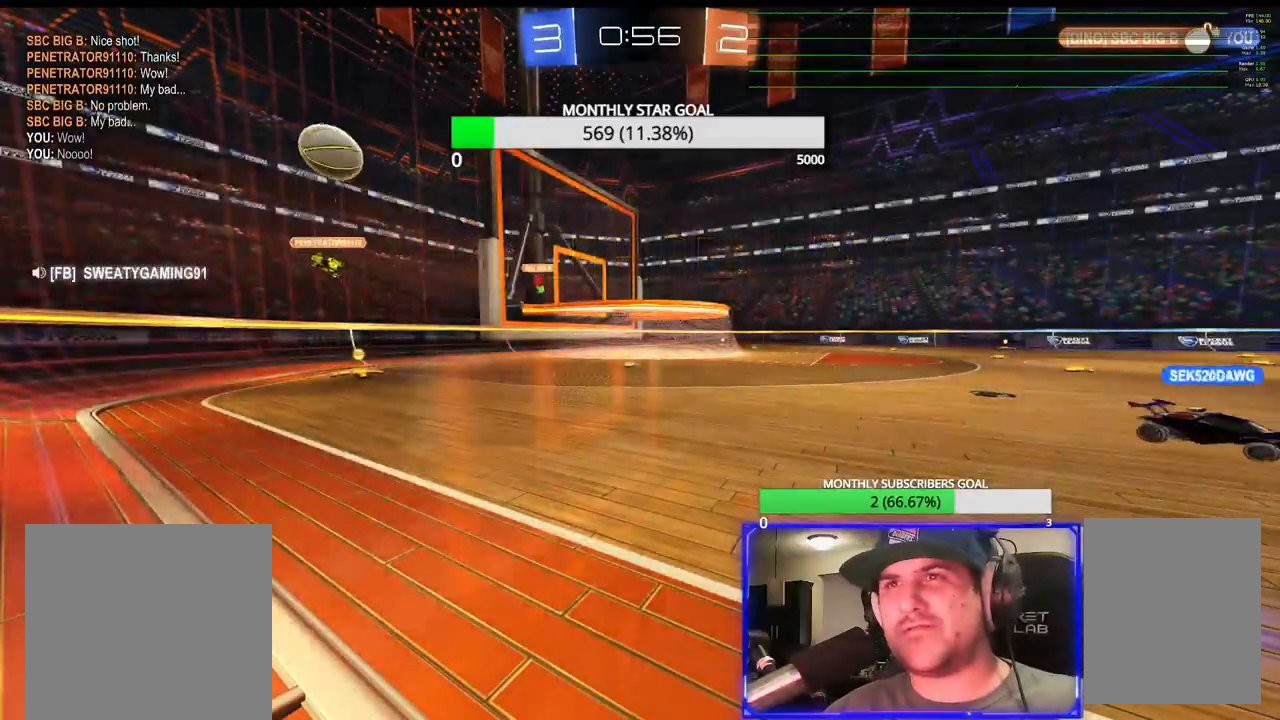
{"dt_ms": 500, "buttons": ["R2"], "left_stick": "center", "right_stick": "center", "events": []}
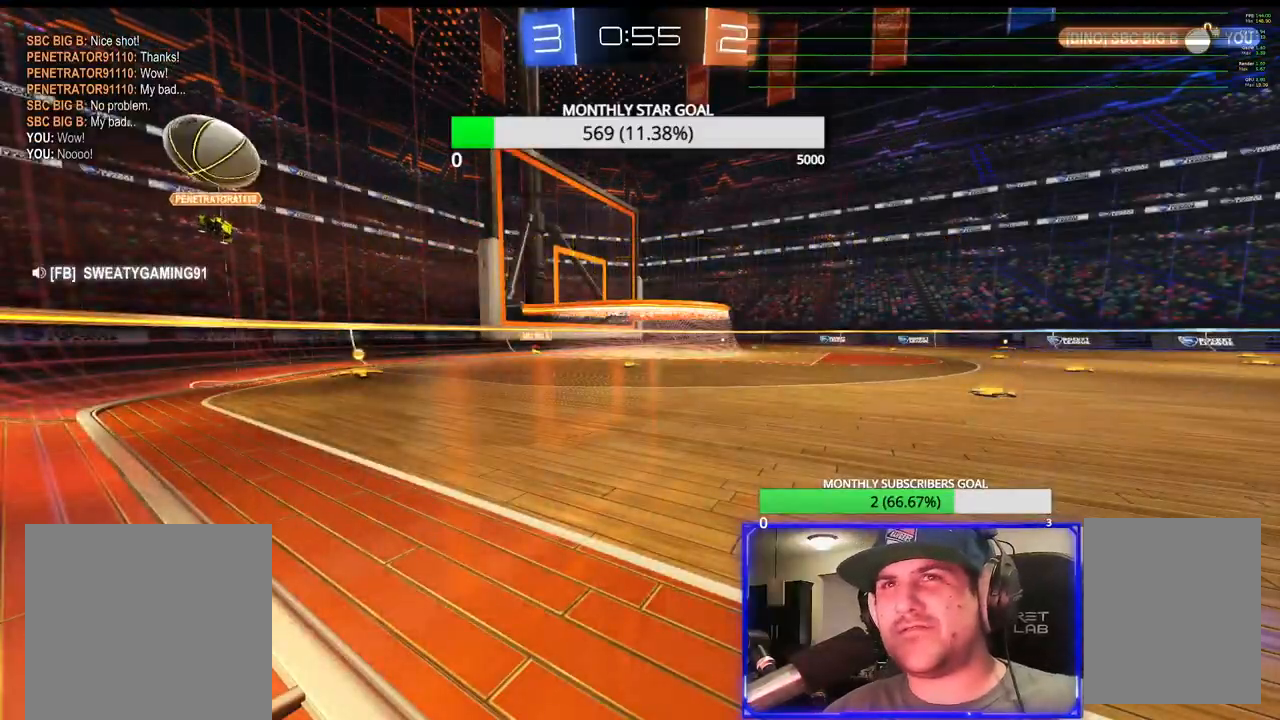
{"dt_ms": 500, "buttons": ["R2", "DPAD_LEFT"], "left_stick": "center", "right_stick": "center"}
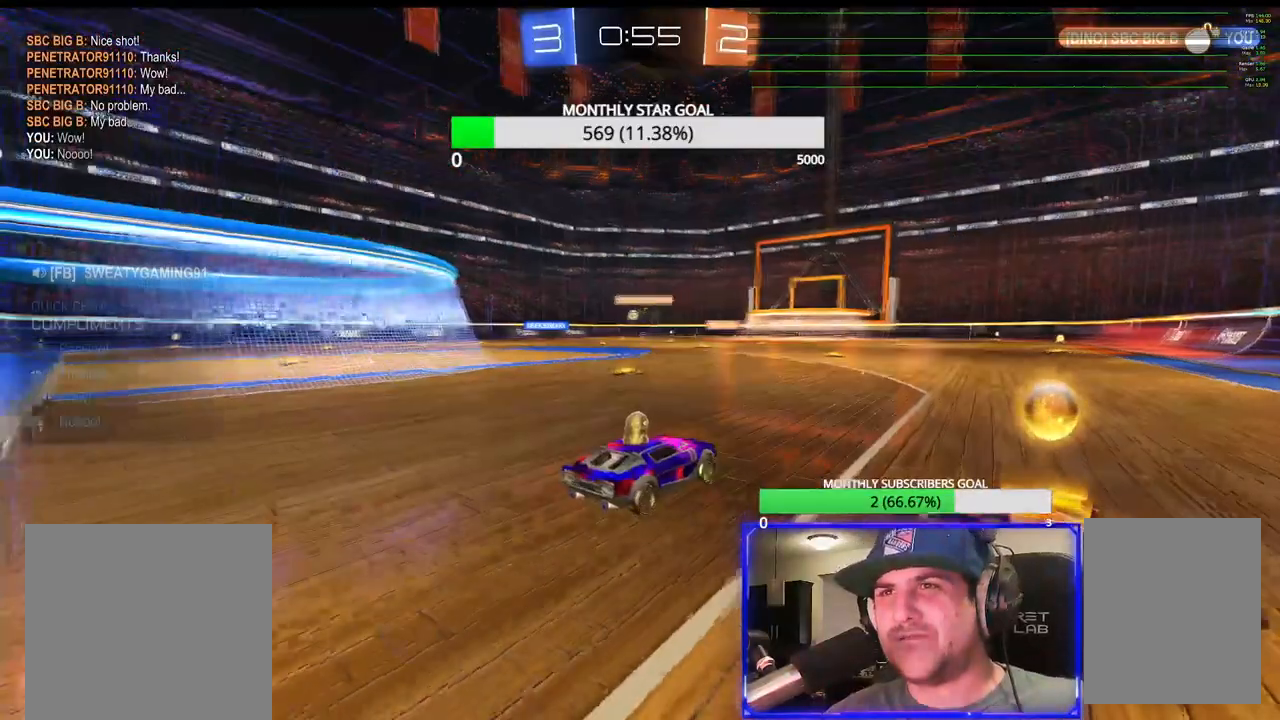
{"dt_ms": 500, "buttons": ["L1", "R2"], "left_stick": "right", "right_stick": "center", "events": [[17, "DPAD_LEFT", "up"], [217, "R2", "up"], [217, "left_stick", "up-right"], [383, "left_stick", "right"], [433, "L1", "down"], [450, "R2", "down"]]}
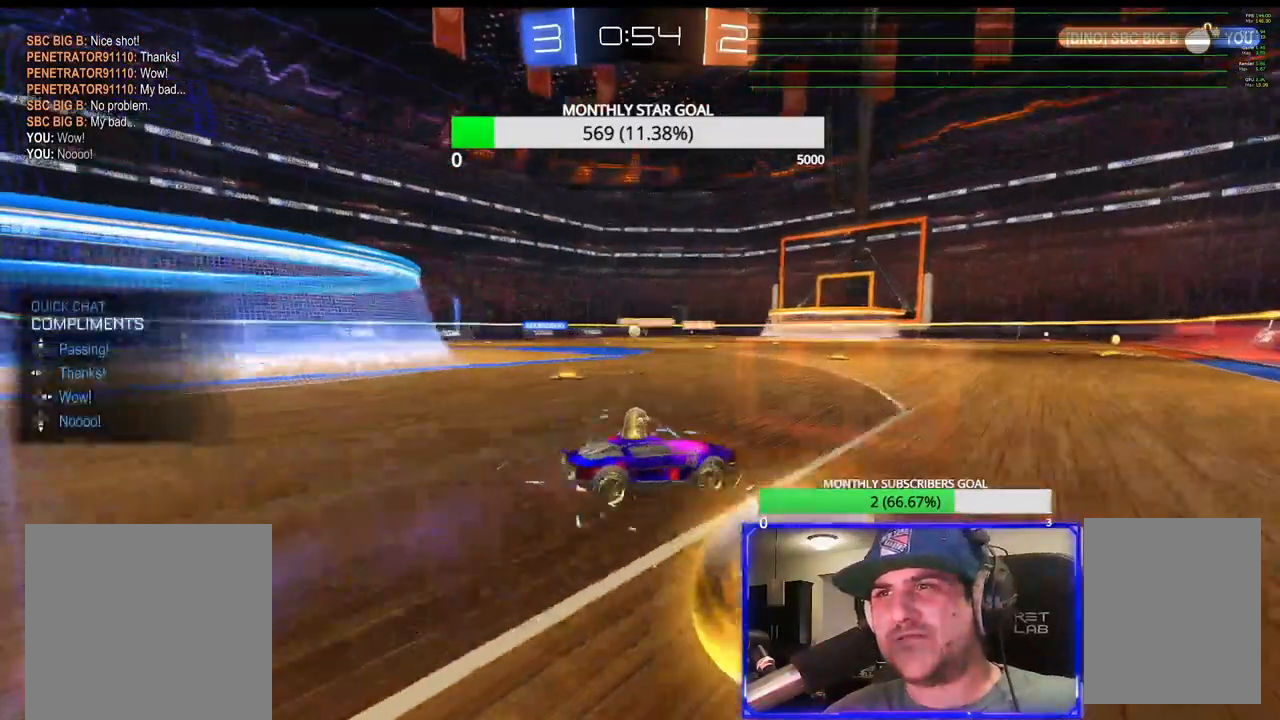
{"dt_ms": 500, "buttons": ["R2"], "left_stick": "right", "right_stick": "center", "events": [[17, "L1", "up"], [83, "L1", "down"], [183, "L1", "up"]]}
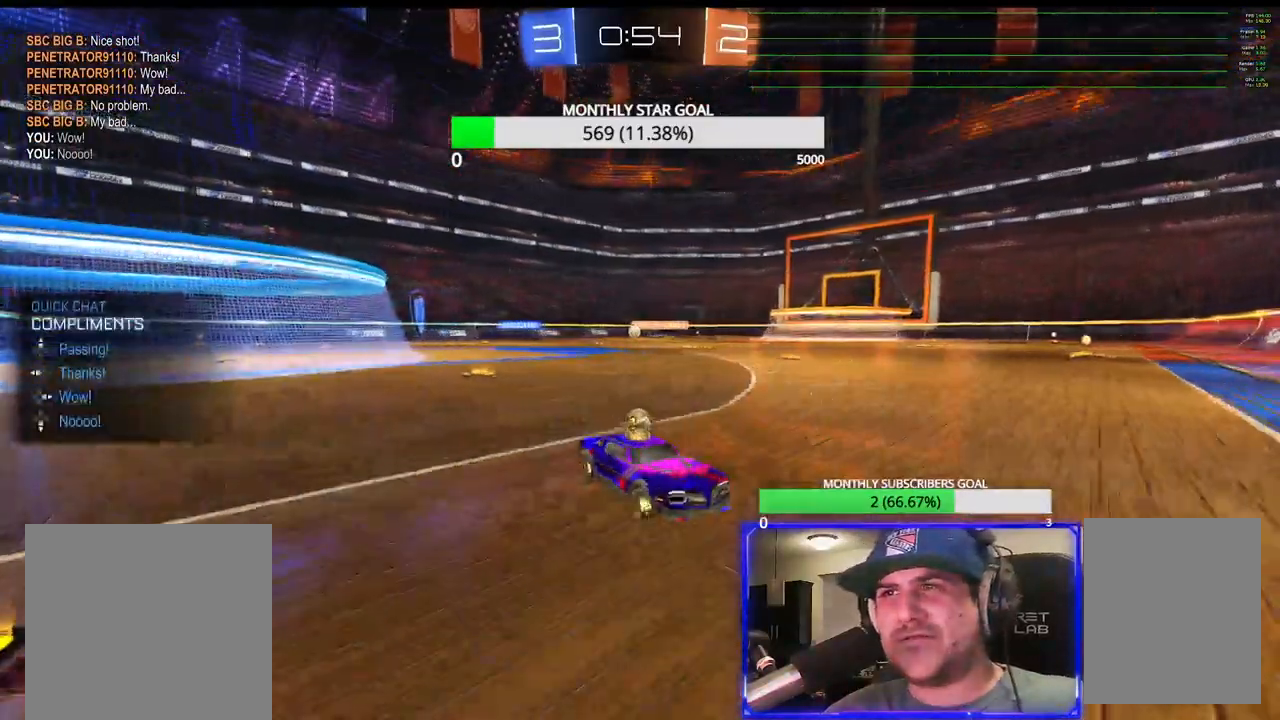
{"dt_ms": 500, "buttons": ["R2"], "left_stick": "right", "right_stick": "center", "events": []}
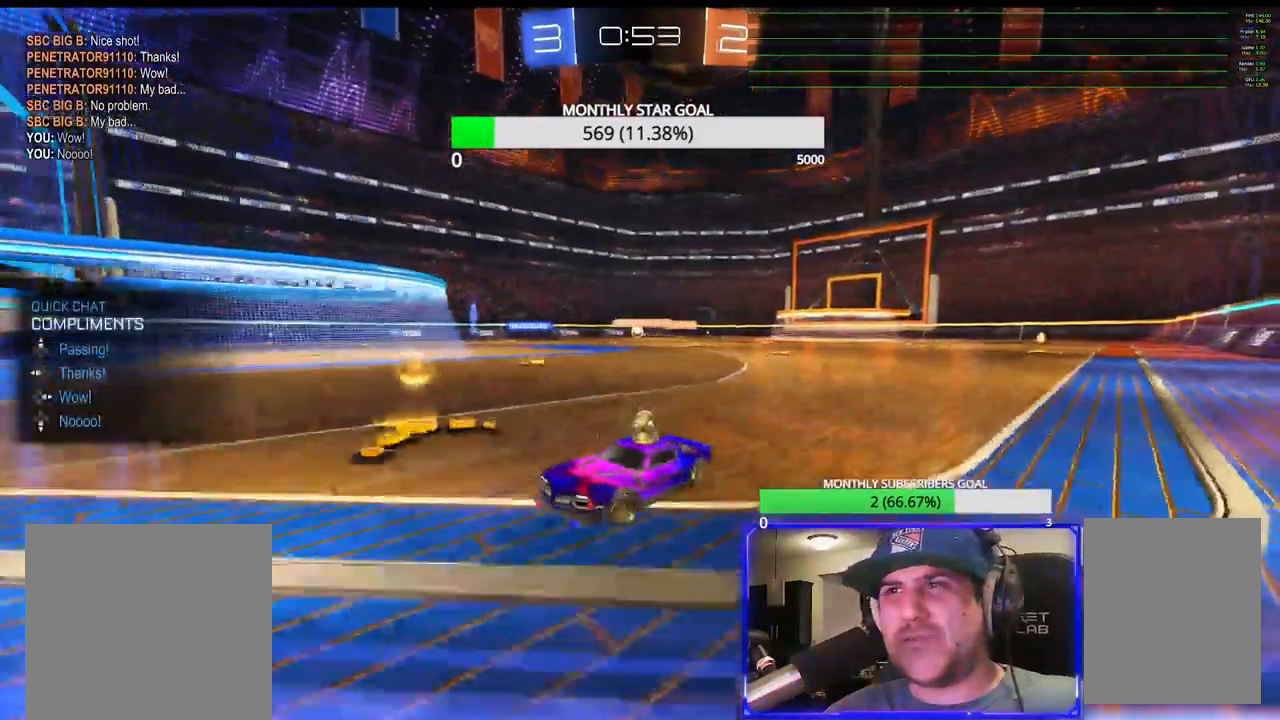
{"dt_ms": 500, "buttons": ["L1", "L3"], "left_stick": "down-right", "right_stick": "center", "events": [[100, "L3", "down"], [117, "R2", "up"], [133, "L1", "down"], [233, "L3", "up"], [233, "left_stick", "down-right"], [250, "L1", "up"], [300, "L1", "down"], [383, "L1", "up"], [450, "L3", "down"], [467, "L1", "down"]]}
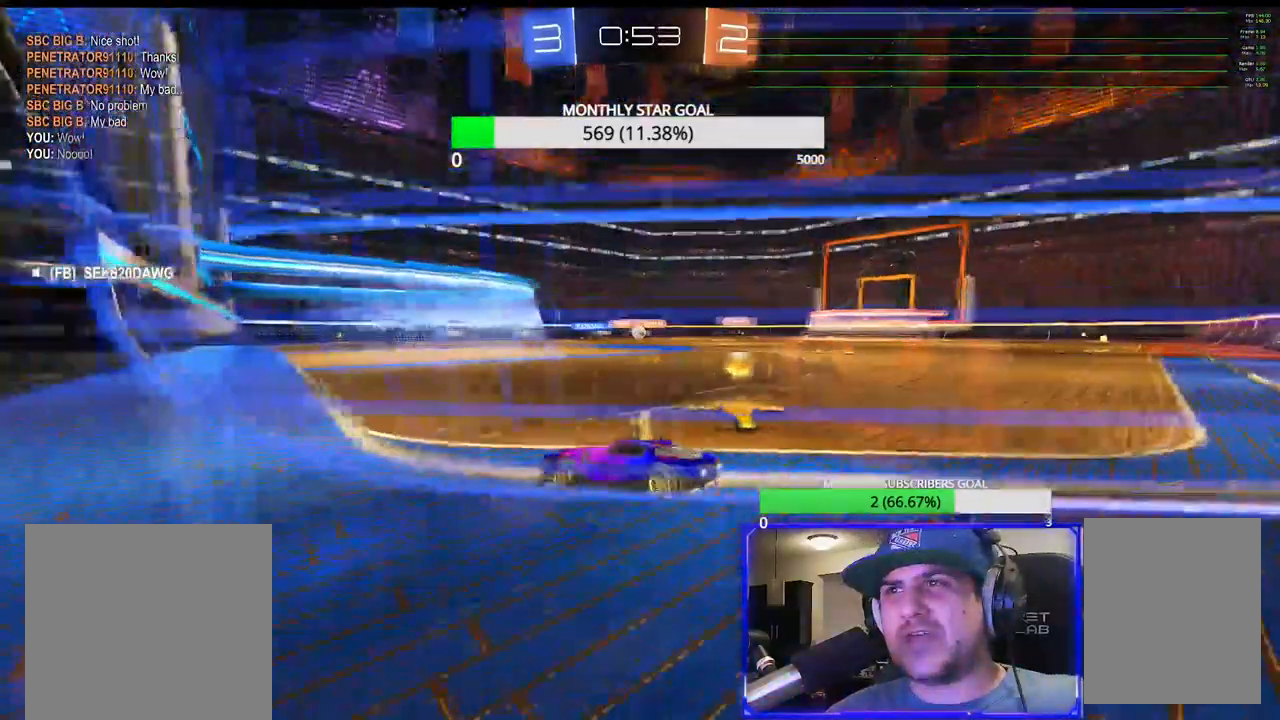
{"dt_ms": 500, "buttons": ["R2", "L3"], "left_stick": "down-right", "right_stick": "center", "events": [[17, "L1", "up"], [217, "R2", "down"]]}
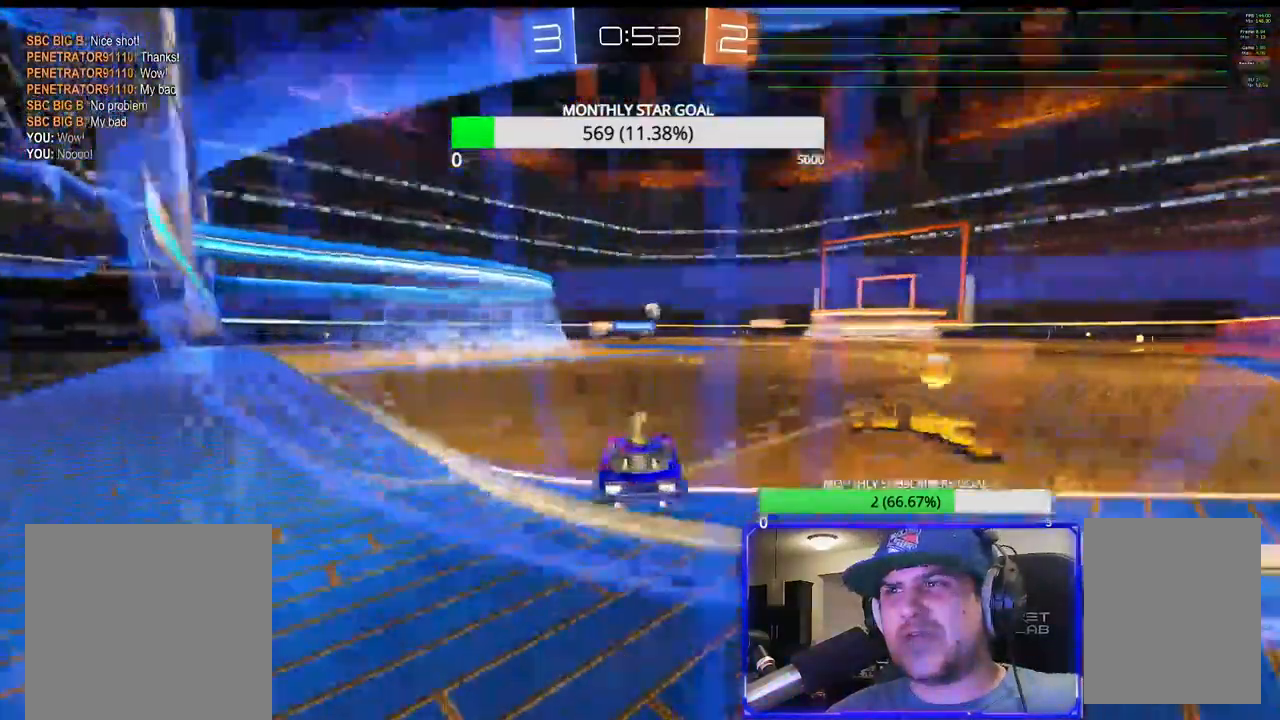
{"dt_ms": 500, "buttons": ["L3"], "left_stick": "down-right", "right_stick": "center", "events": [[67, "R1", "down"], [133, "R1", "up"], [167, "R2", "up"]]}
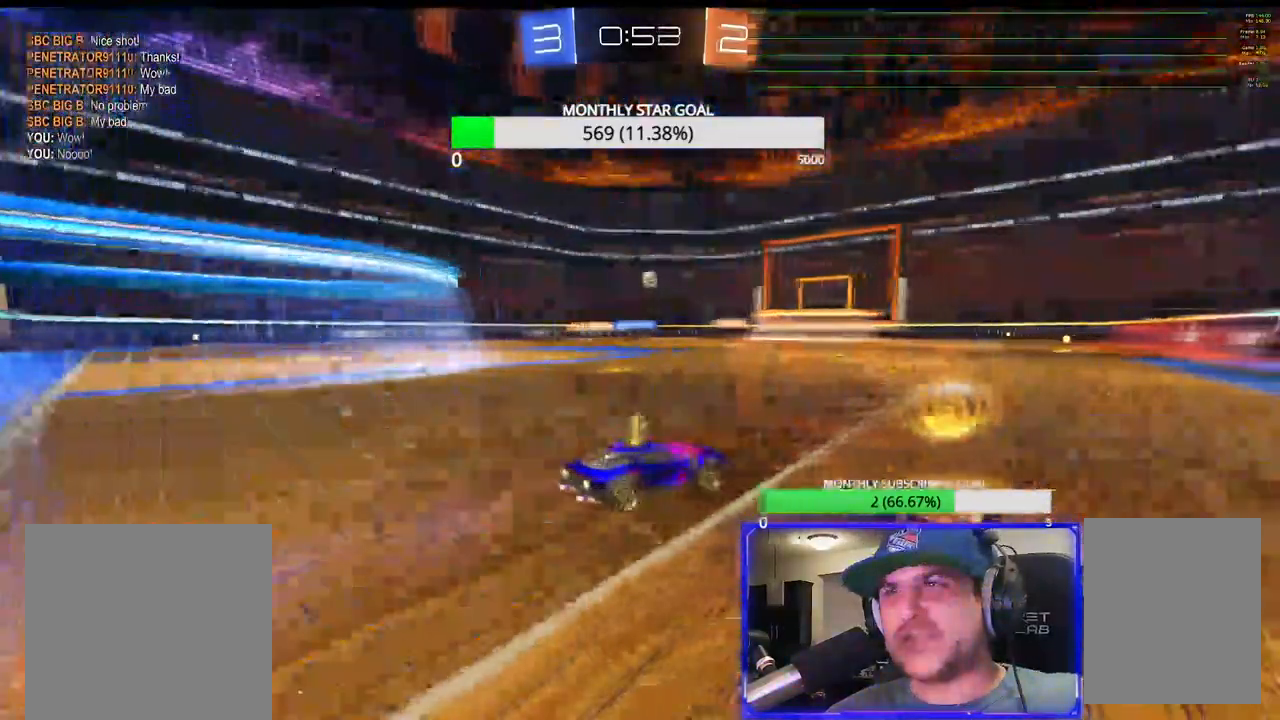
{"dt_ms": 500, "buttons": ["R1", "R2"], "left_stick": "up-left", "right_stick": "center"}
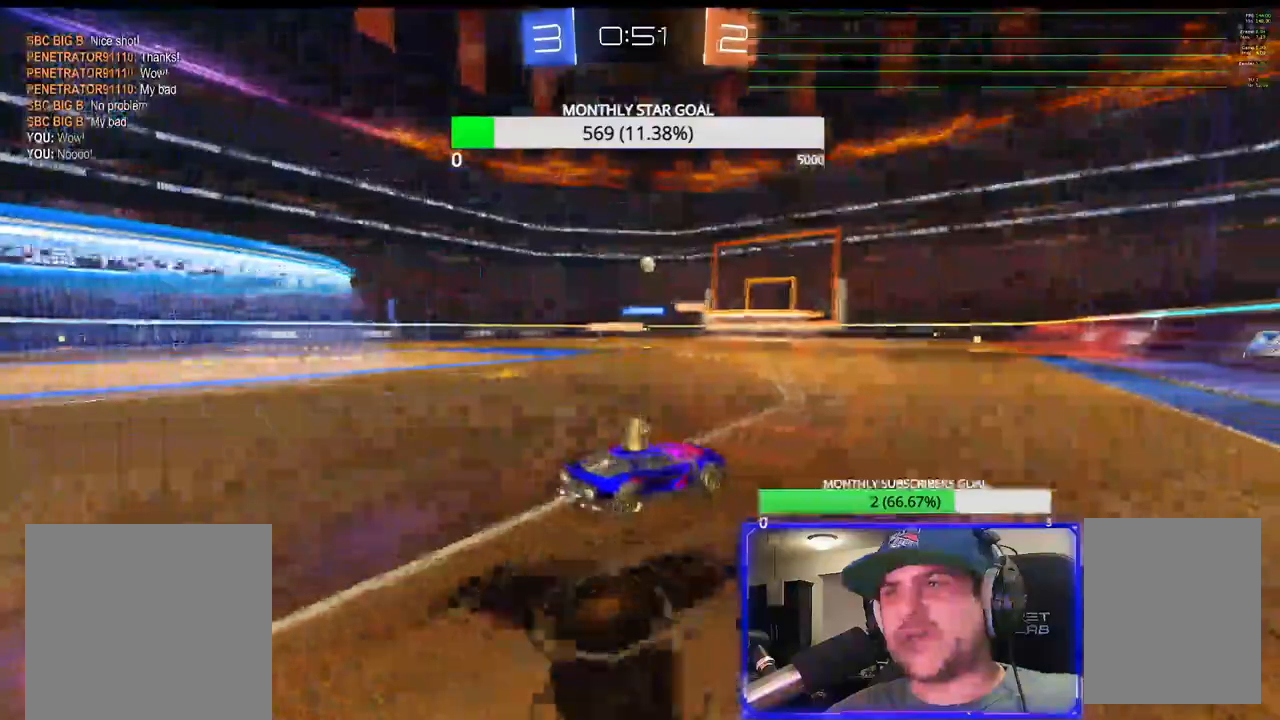
{"dt_ms": 500, "buttons": [], "left_stick": "left", "right_stick": "center", "events": [[67, "R1", "up"], [117, "left_stick", "center"], [383, "left_stick", "left"], [400, "R2", "up"]]}
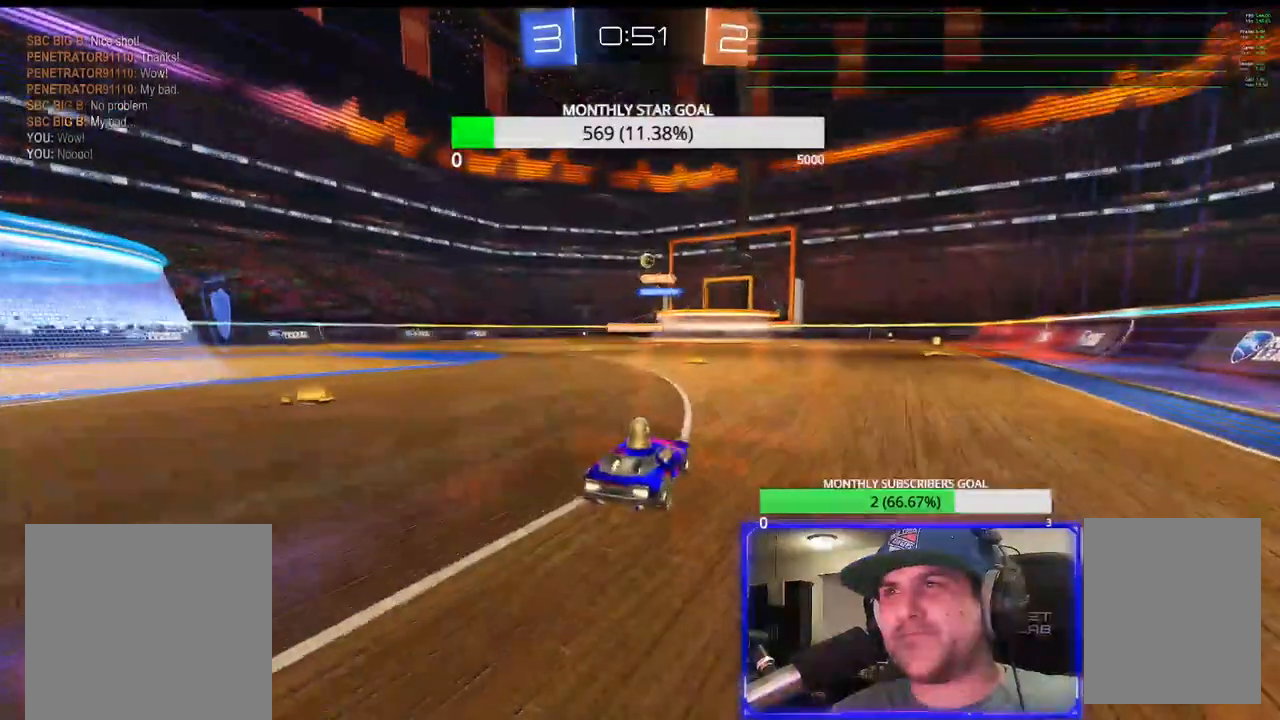
{"dt_ms": 500, "buttons": ["R2"], "left_stick": "right", "right_stick": "center"}
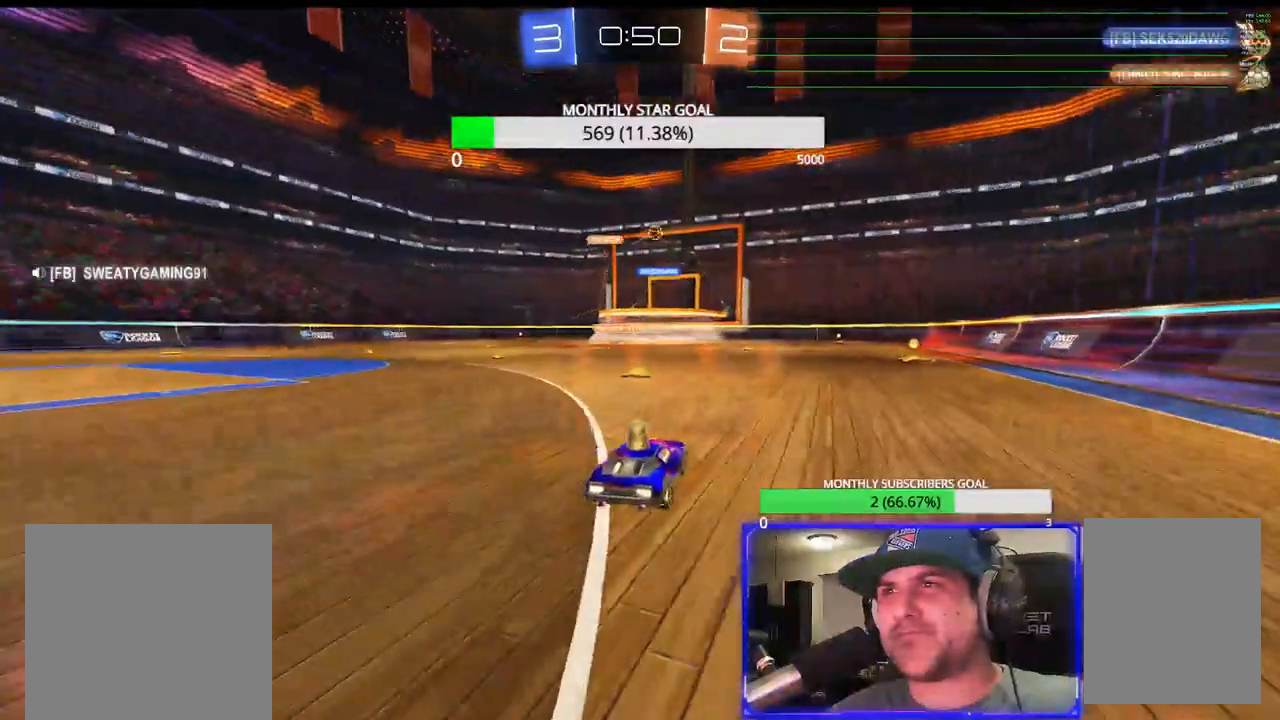
{"dt_ms": 500, "buttons": ["R2"], "left_stick": "center", "right_stick": "center", "events": [[400, "left_stick", "center"]]}
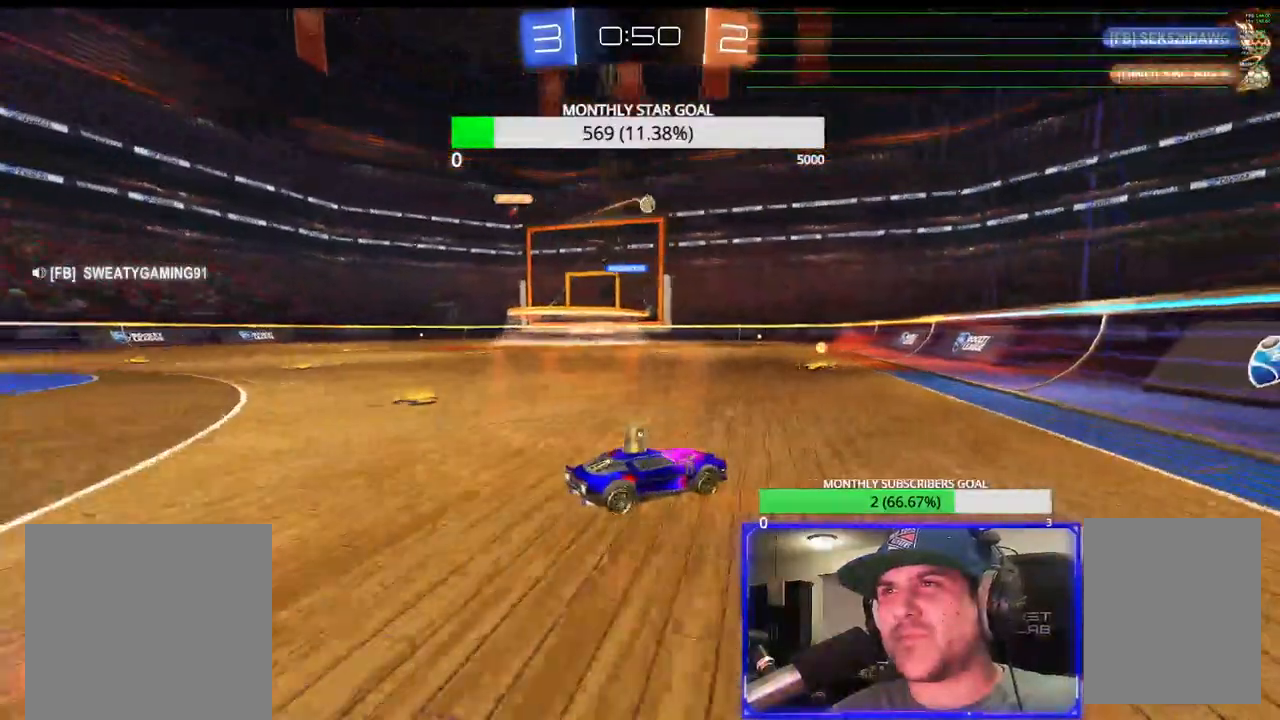
{"dt_ms": 500, "buttons": [], "left_stick": "center", "right_stick": "center", "events": [[100, "left_stick", "left"], [383, "R2", "up"], [417, "left_stick", "center"]]}
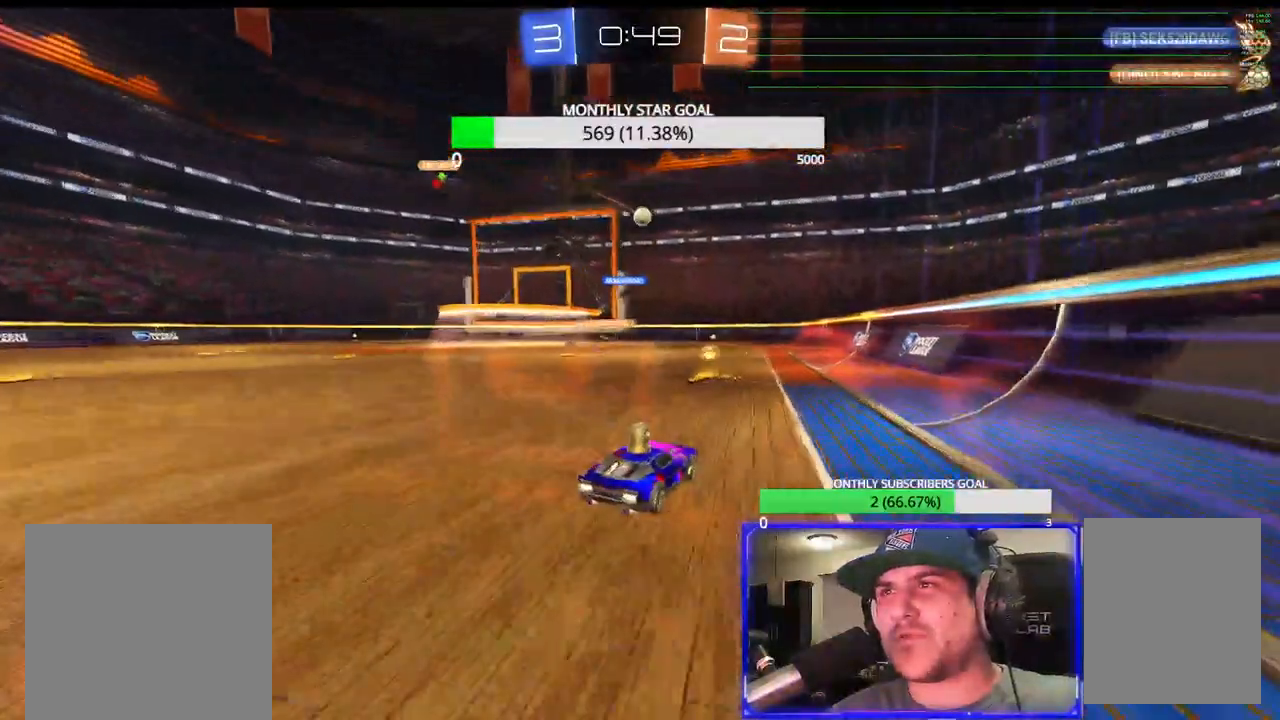
{"dt_ms": 500, "buttons": [], "left_stick": "down-right", "right_stick": "center", "events": [[417, "left_stick", "down-right"]]}
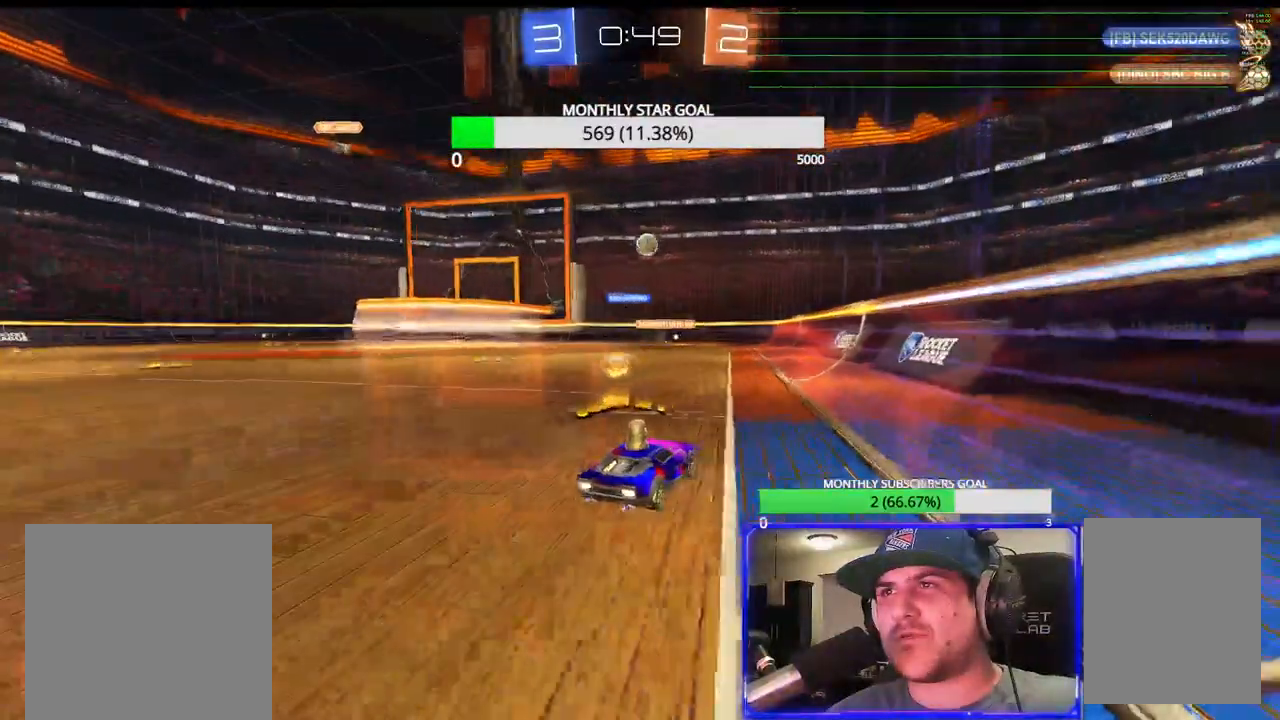
{"dt_ms": 500, "buttons": [], "left_stick": "left", "right_stick": "center", "events": [[83, "left_stick", "center"], [317, "left_stick", "left"]]}
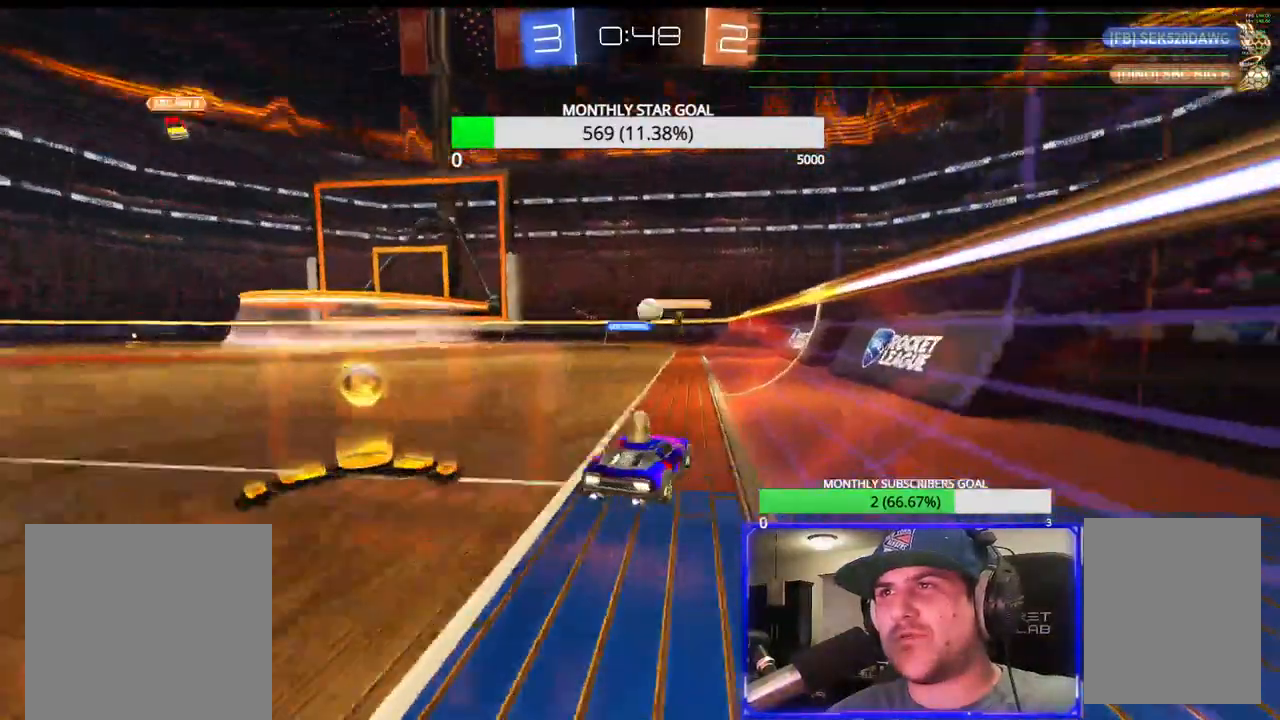
{"dt_ms": 500, "buttons": [], "left_stick": "center", "right_stick": "center", "events": [[33, "left_stick", "center"], [83, "R2", "down"], [417, "R2", "up"], [417, "left_stick", "down-right"], [500, "left_stick", "center"]]}
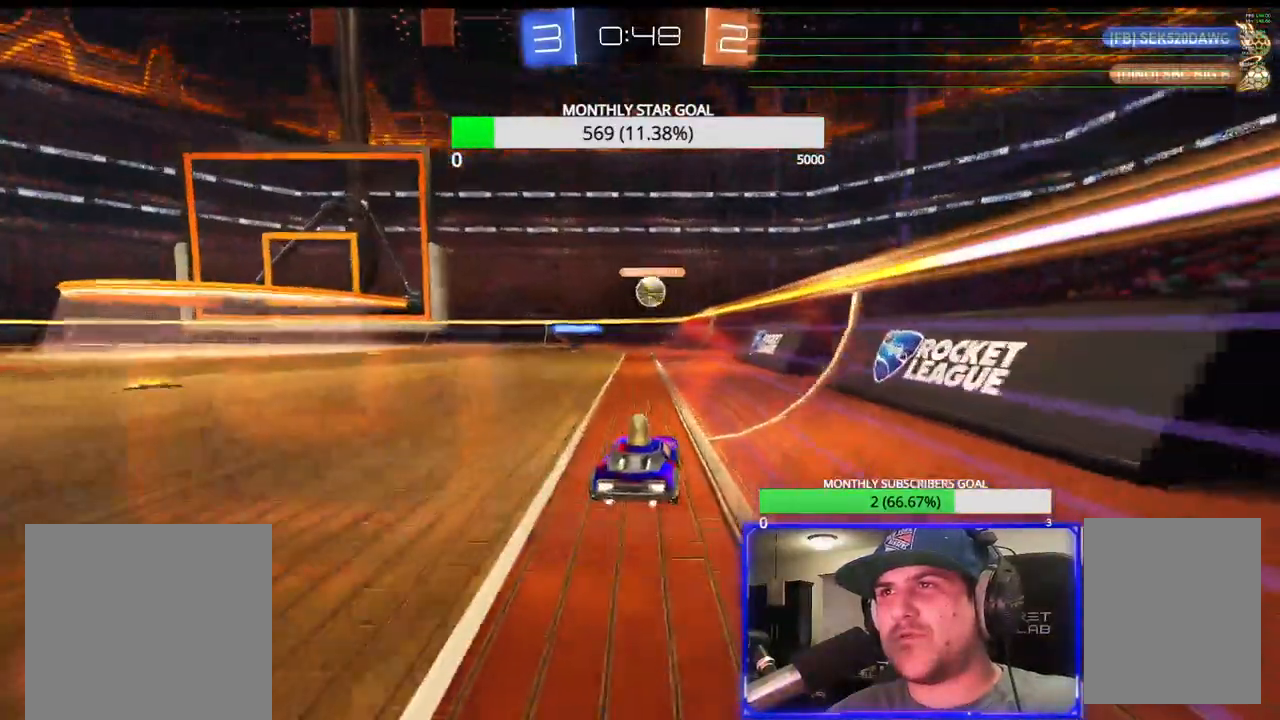
{"dt_ms": 500, "buttons": [], "left_stick": "center", "right_stick": "center", "events": [[233, "left_stick", "left"], [433, "left_stick", "center"]]}
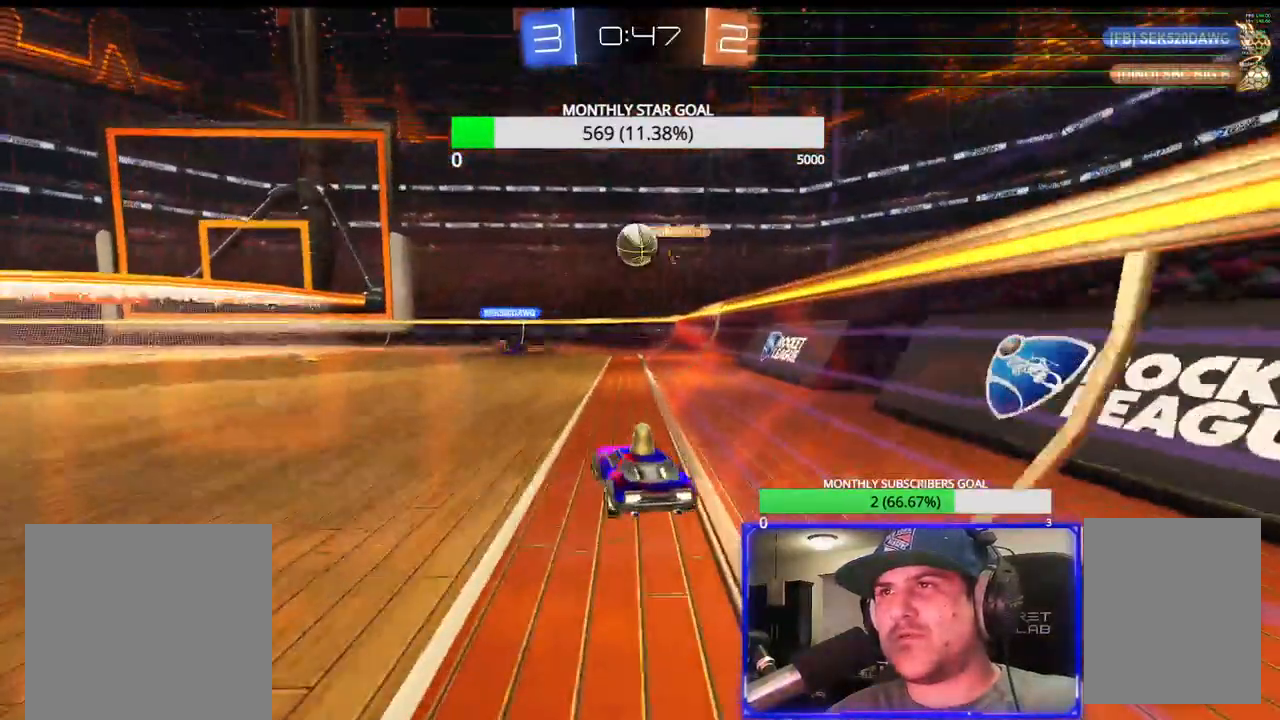
{"dt_ms": 500, "buttons": ["R2"], "left_stick": "left", "right_stick": "center", "events": [[233, "left_stick", "left"], [350, "R2", "down"]]}
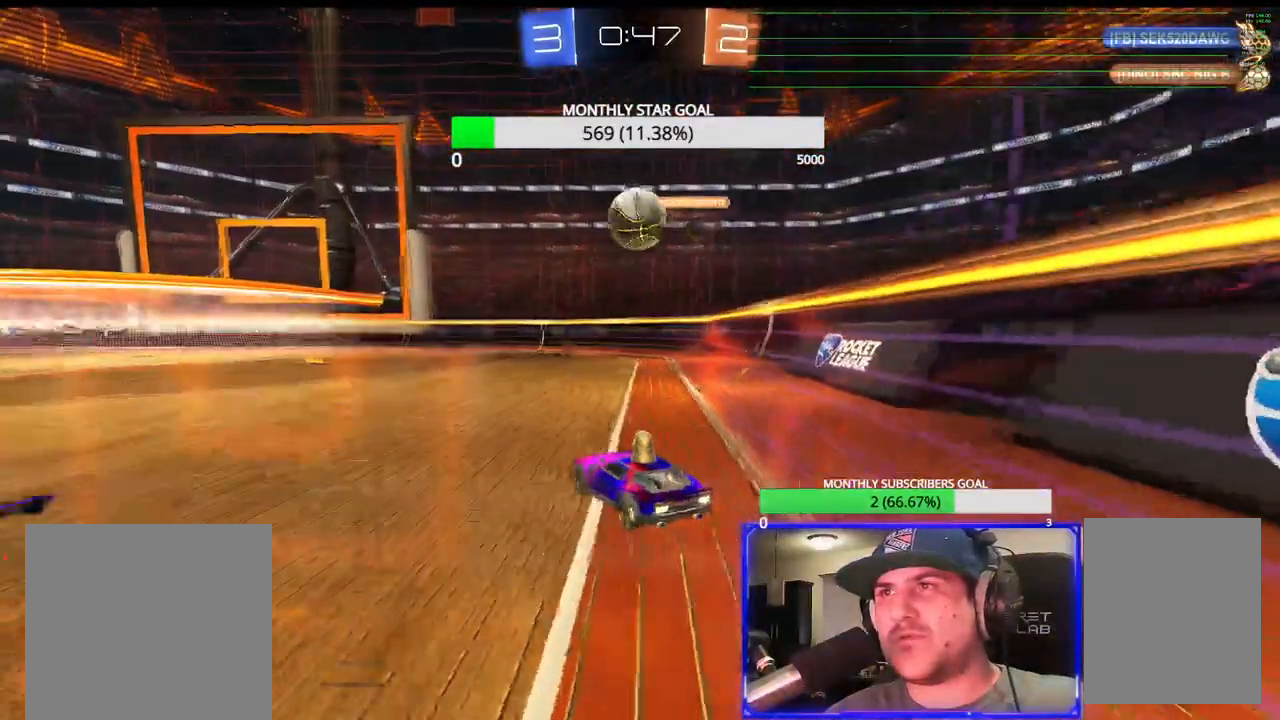
{"dt_ms": 500, "buttons": ["R2"], "left_stick": "left", "right_stick": "center", "events": []}
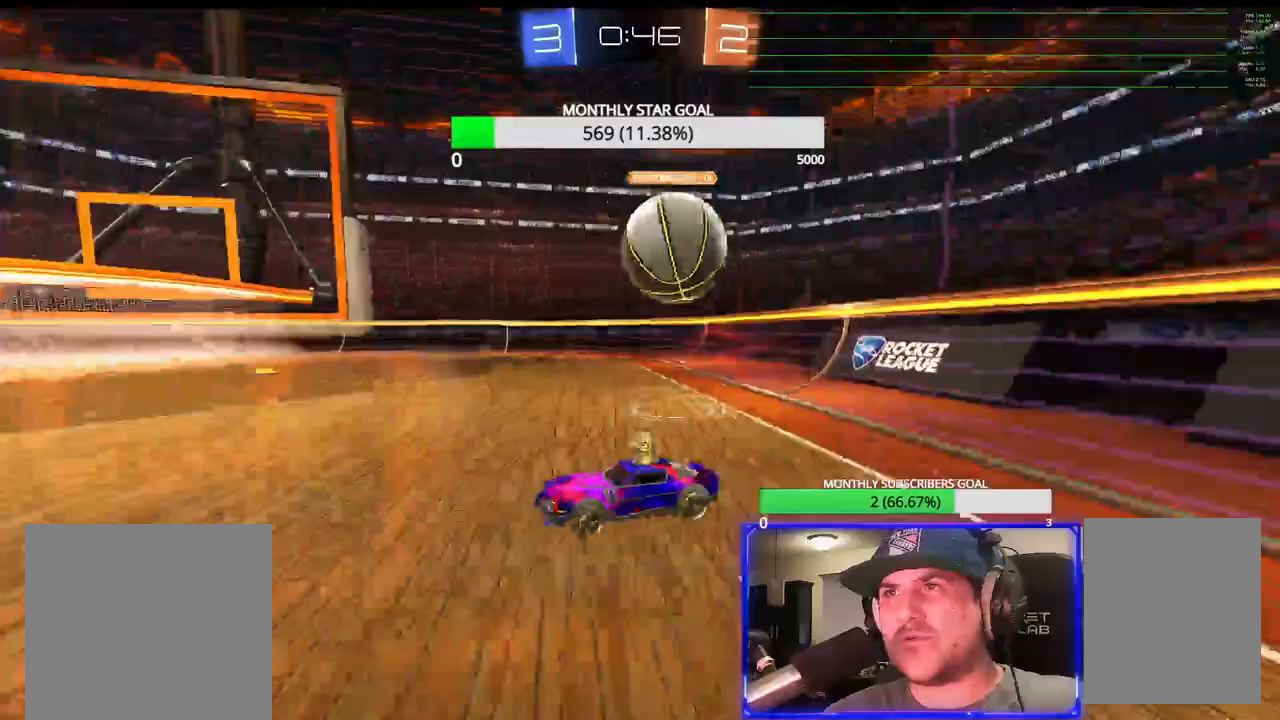
{"dt_ms": 500, "buttons": ["R2"], "left_stick": "center", "right_stick": "center", "events": [[467, "left_stick", "center"]]}
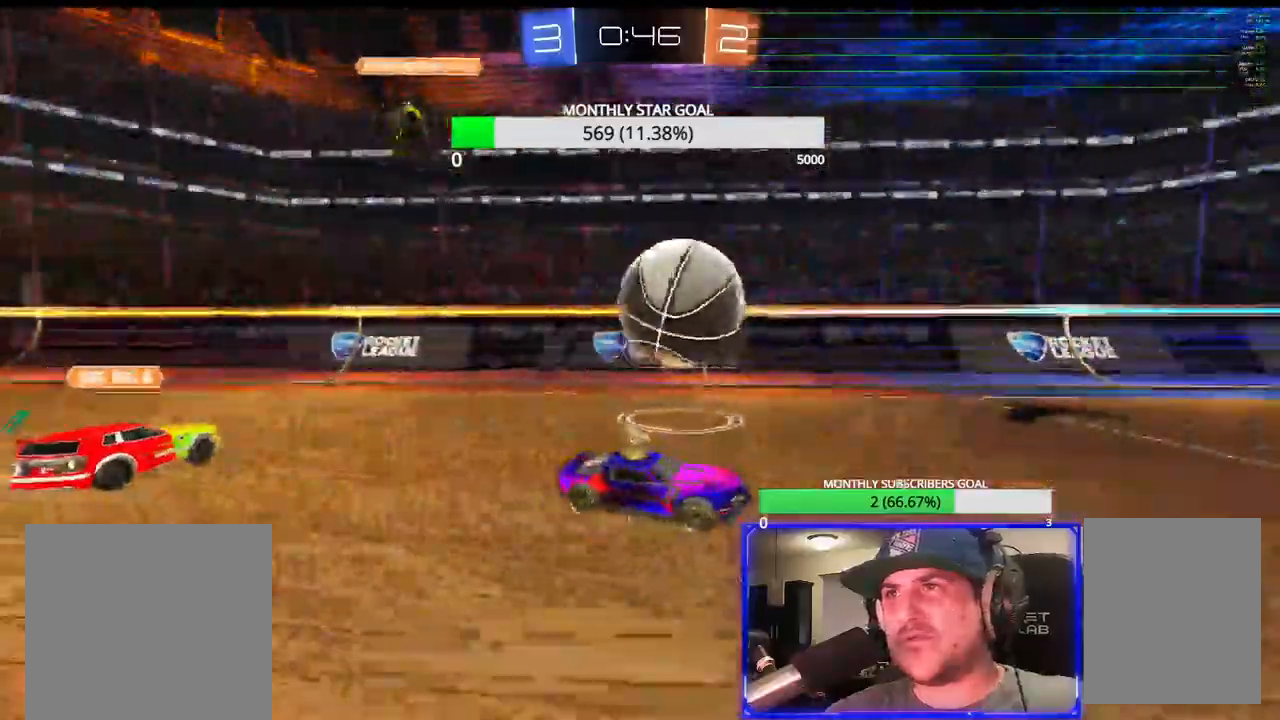
{"dt_ms": 500, "buttons": ["R2"], "left_stick": "center", "right_stick": "center", "events": [[67, "R1", "down"], [333, "left_stick", "left"], [483, "R1", "up"], [483, "left_stick", "center"]]}
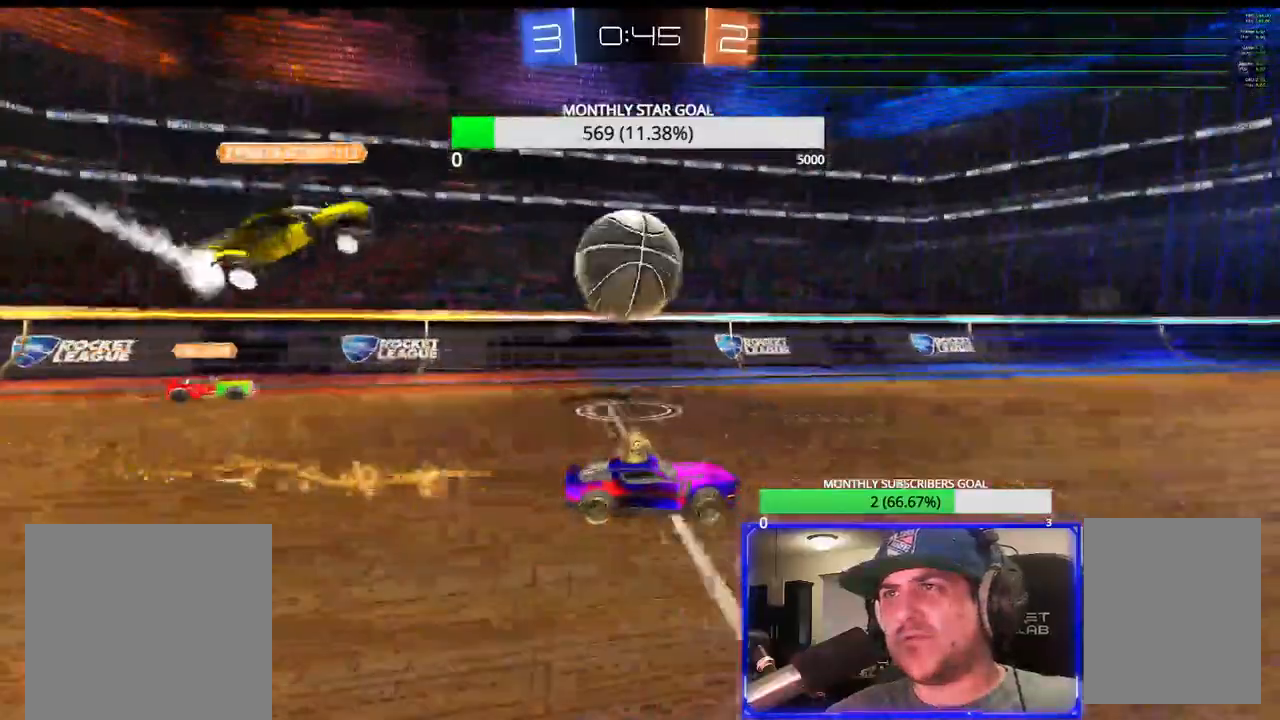
{"dt_ms": 500, "buttons": ["R2"], "left_stick": "left", "right_stick": "center", "events": [[133, "R1", "down"], [167, "left_stick", "left"], [250, "R1", "up"], [317, "R2", "up"], [450, "R2", "down"]]}
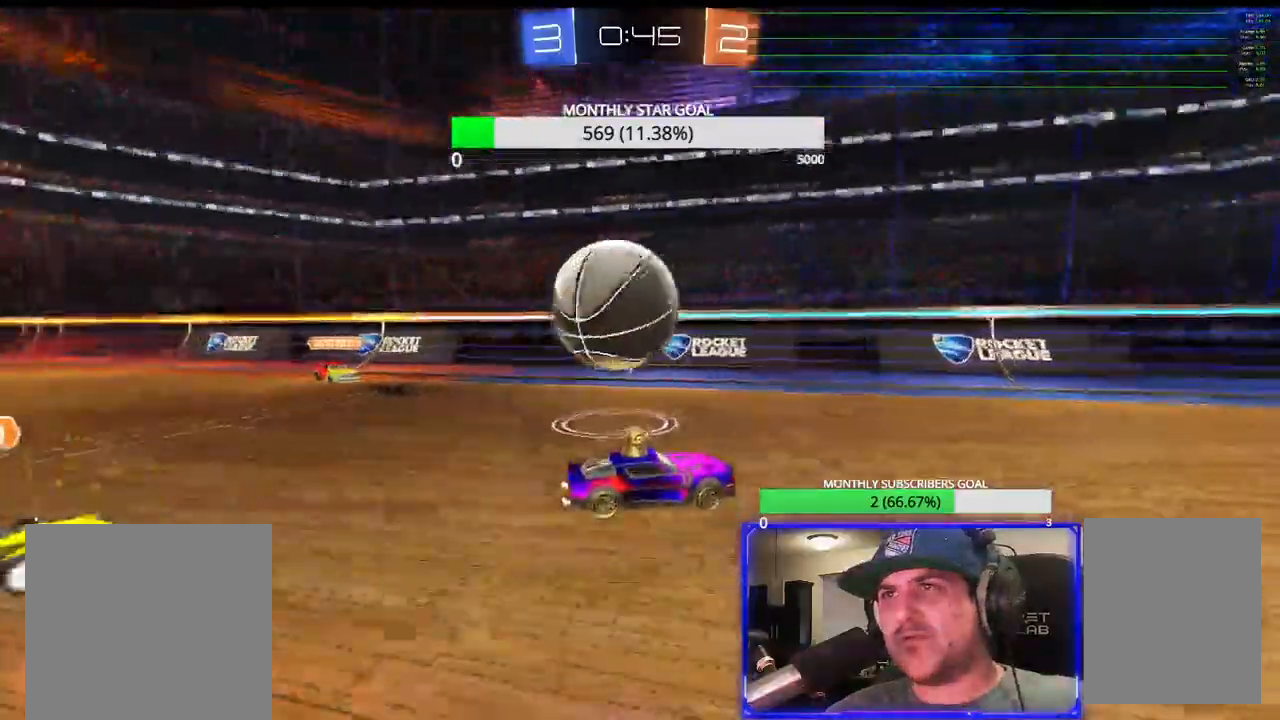
{"dt_ms": 500, "buttons": [], "left_stick": "down-left", "right_stick": "center", "events": [[217, "R2", "up"], [217, "left_stick", "center"], [283, "L1", "down"], [283, "L2", "down"], [283, "left_stick", "left"], [383, "L1", "up"], [383, "L2", "up"], [483, "left_stick", "down-left"]]}
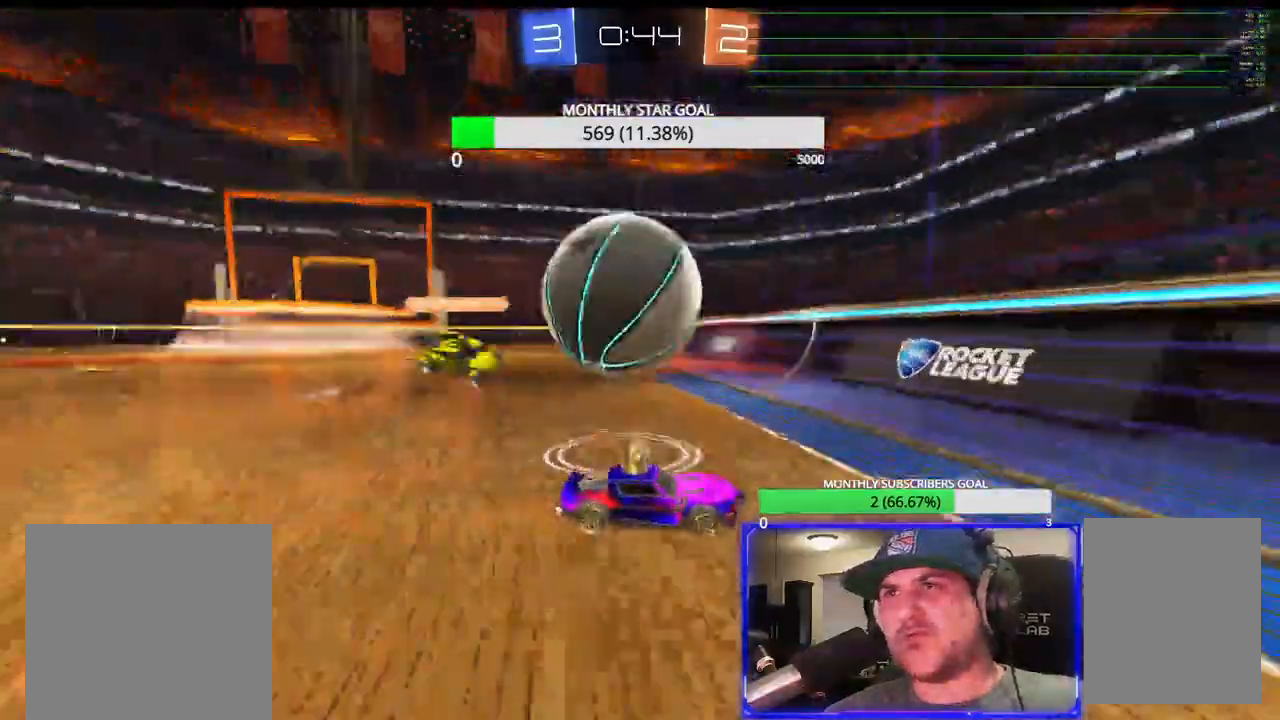
{"dt_ms": 500, "buttons": [], "left_stick": "down-left", "right_stick": "center", "events": [[67, "R1", "down"], [83, "CROSS", "down"], [233, "R1", "up"], [250, "CROSS", "up"]]}
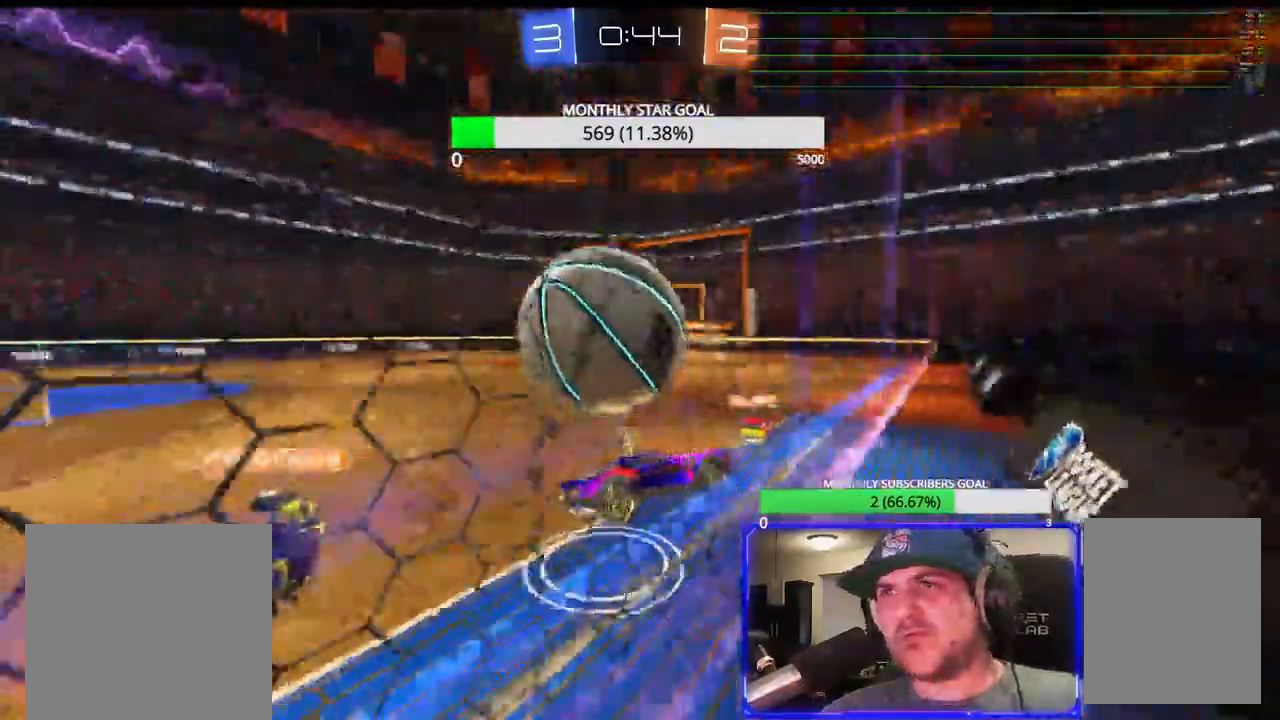
{"dt_ms": 500, "buttons": [], "left_stick": "center", "right_stick": "center"}
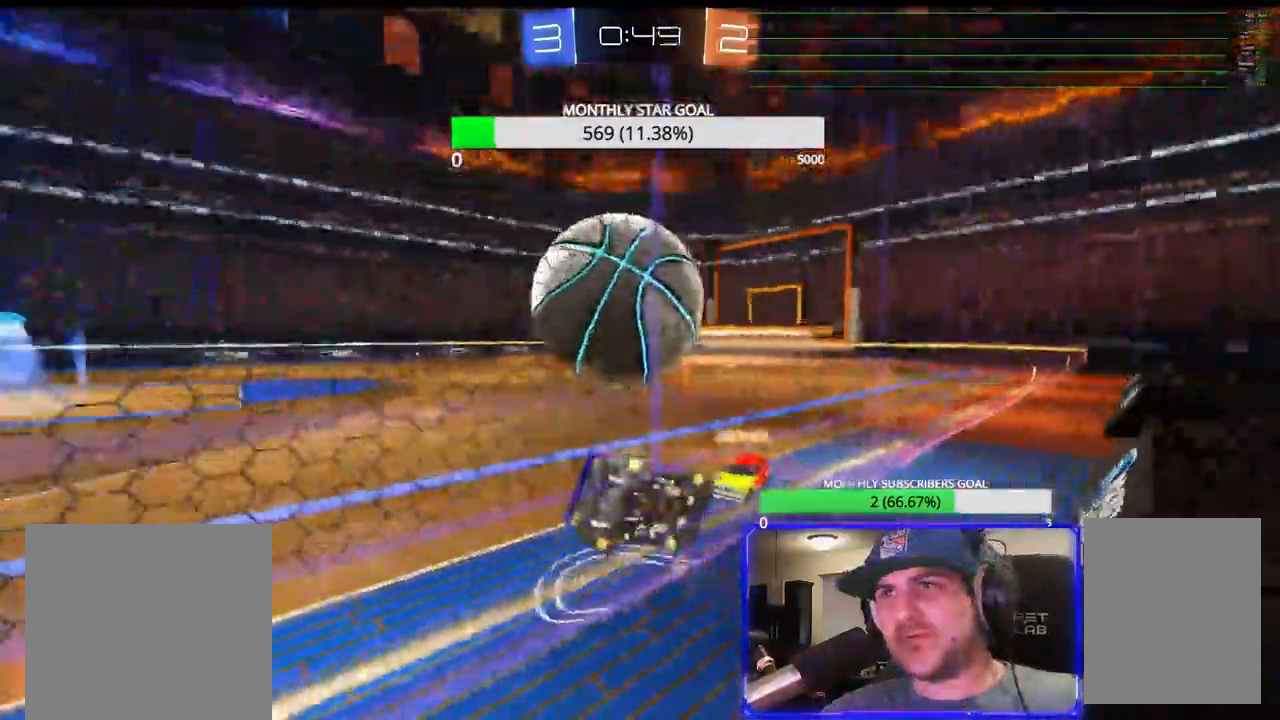
{"dt_ms": 1000, "buttons": ["CIRCLE"], "left_stick": "center", "right_stick": "center"}